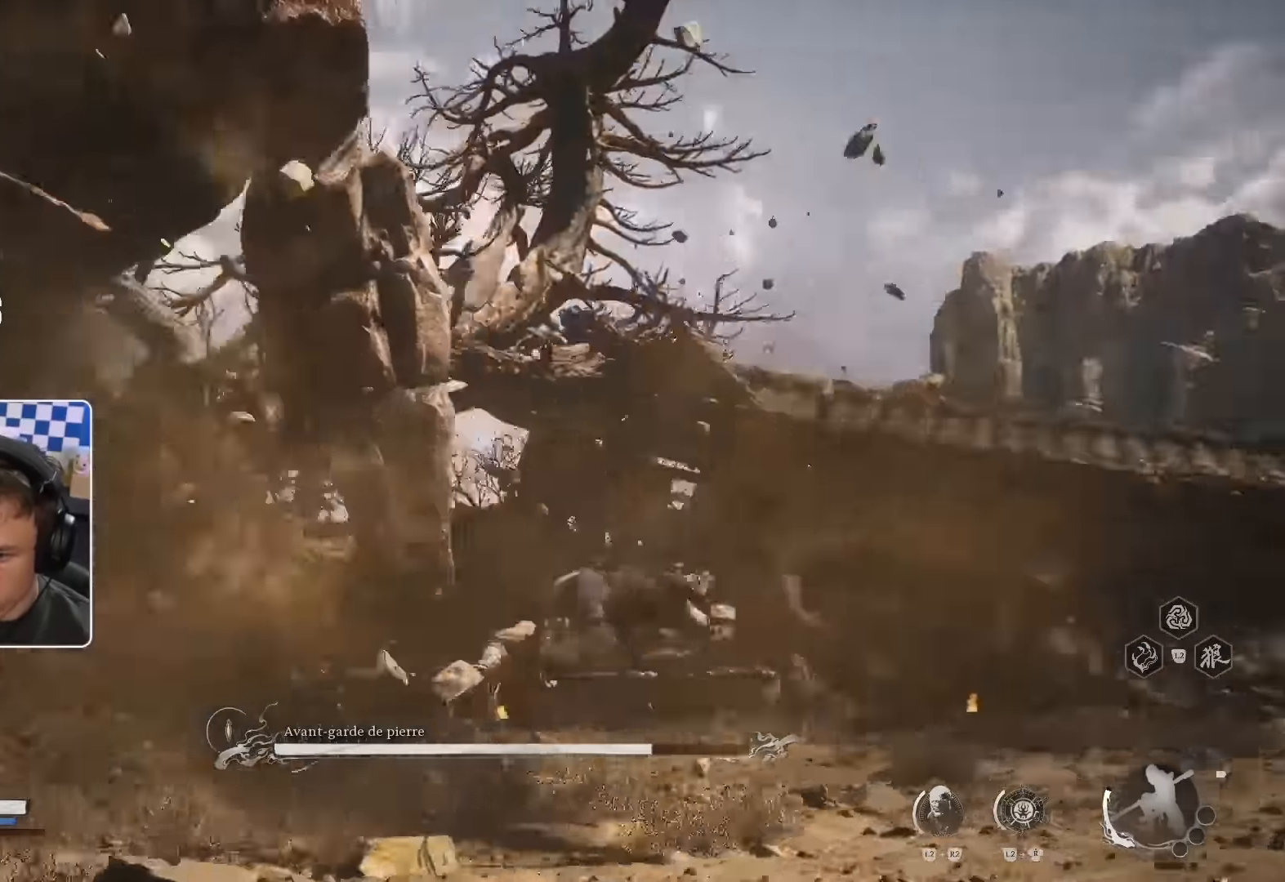
Gameplay with a controller (PlayStation layout); each line is a JSON object with the inputs held at the frame after it. "events" lists button and stick changes between this image and that frame as [ms after this image, input, new state], when the widget could be followed in between.
{"buttons": [], "left_stick": "left", "right_stick": "center", "events": [[283, "CIRCLE", "down"], [416, "left_stick", "left"], [466, "CIRCLE", "up"]]}
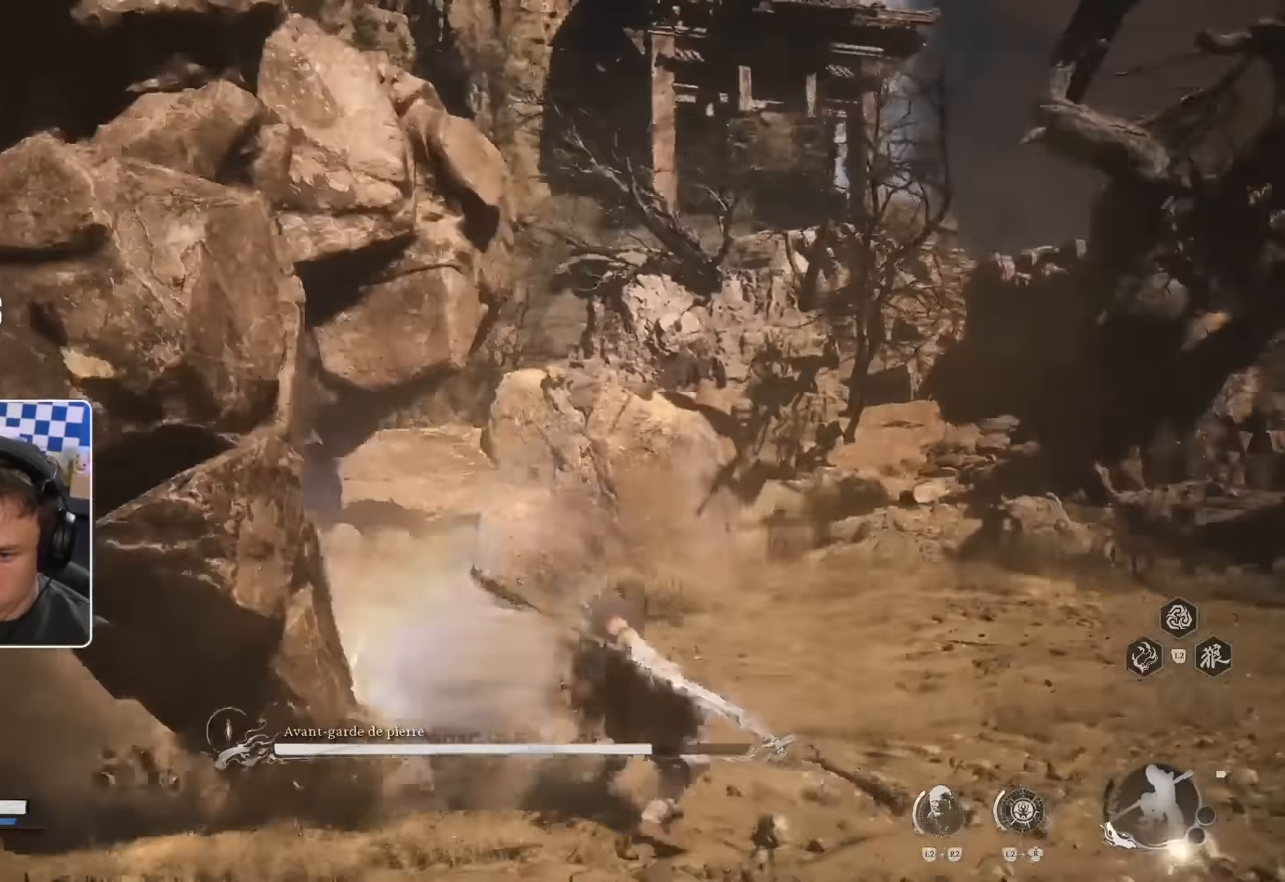
{"buttons": [], "left_stick": "up-left", "right_stick": "center", "events": [[50, "right_stick", "down-left"], [233, "right_stick", "center"], [266, "left_stick", "up-left"]]}
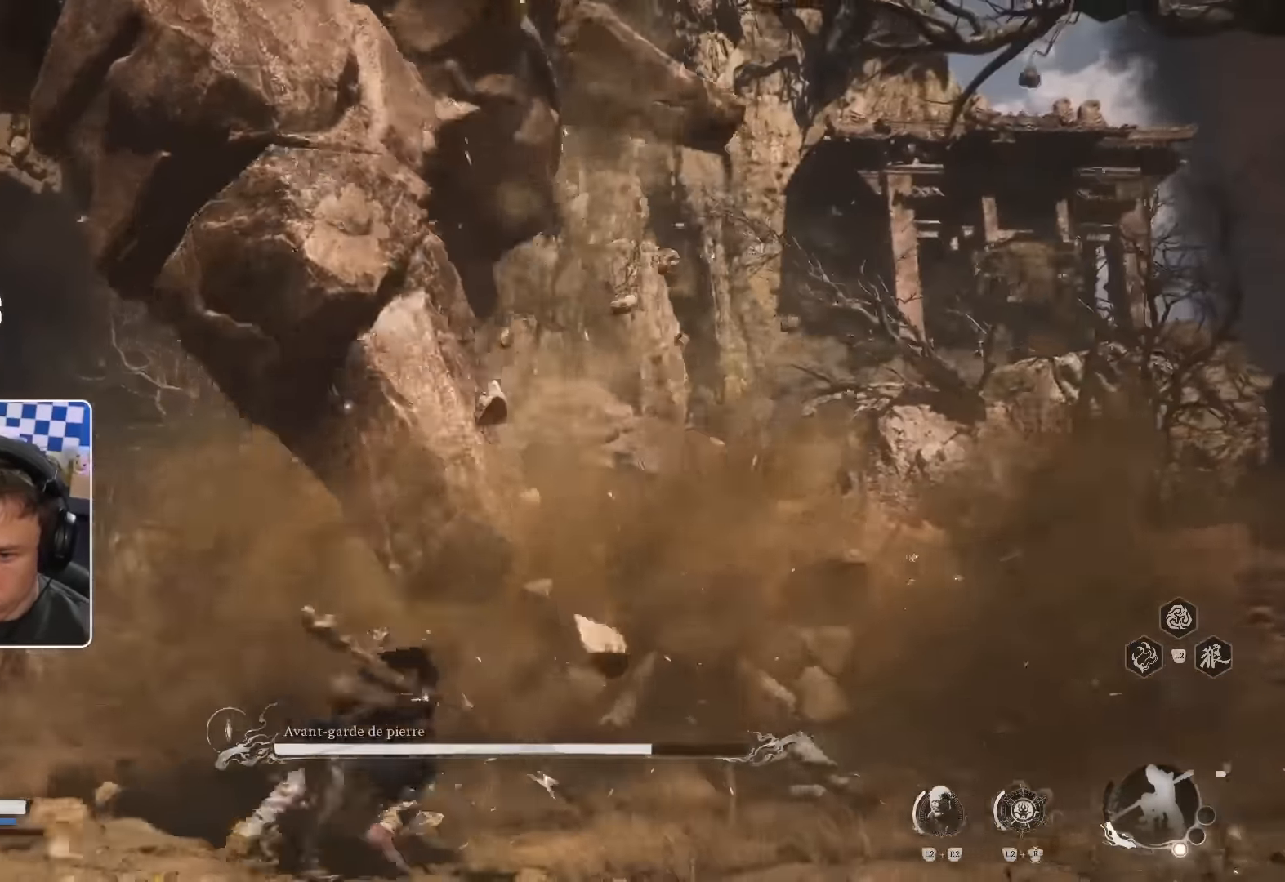
{"buttons": [], "left_stick": "up", "right_stick": "center", "events": [[250, "left_stick", "up"]]}
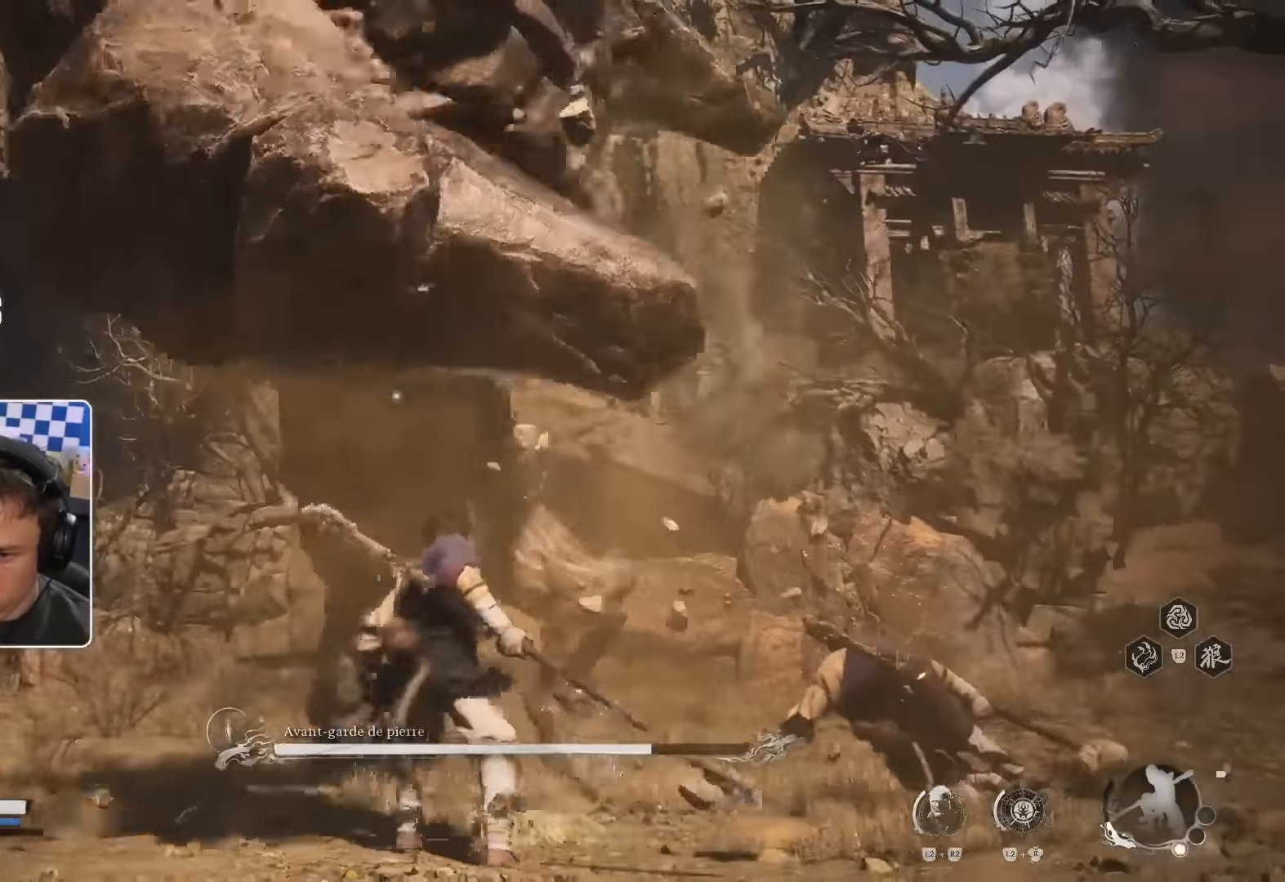
{"buttons": [], "left_stick": "up", "right_stick": "down-left", "events": [[116, "CIRCLE", "down"], [200, "CIRCLE", "up"], [433, "right_stick", "down-left"]]}
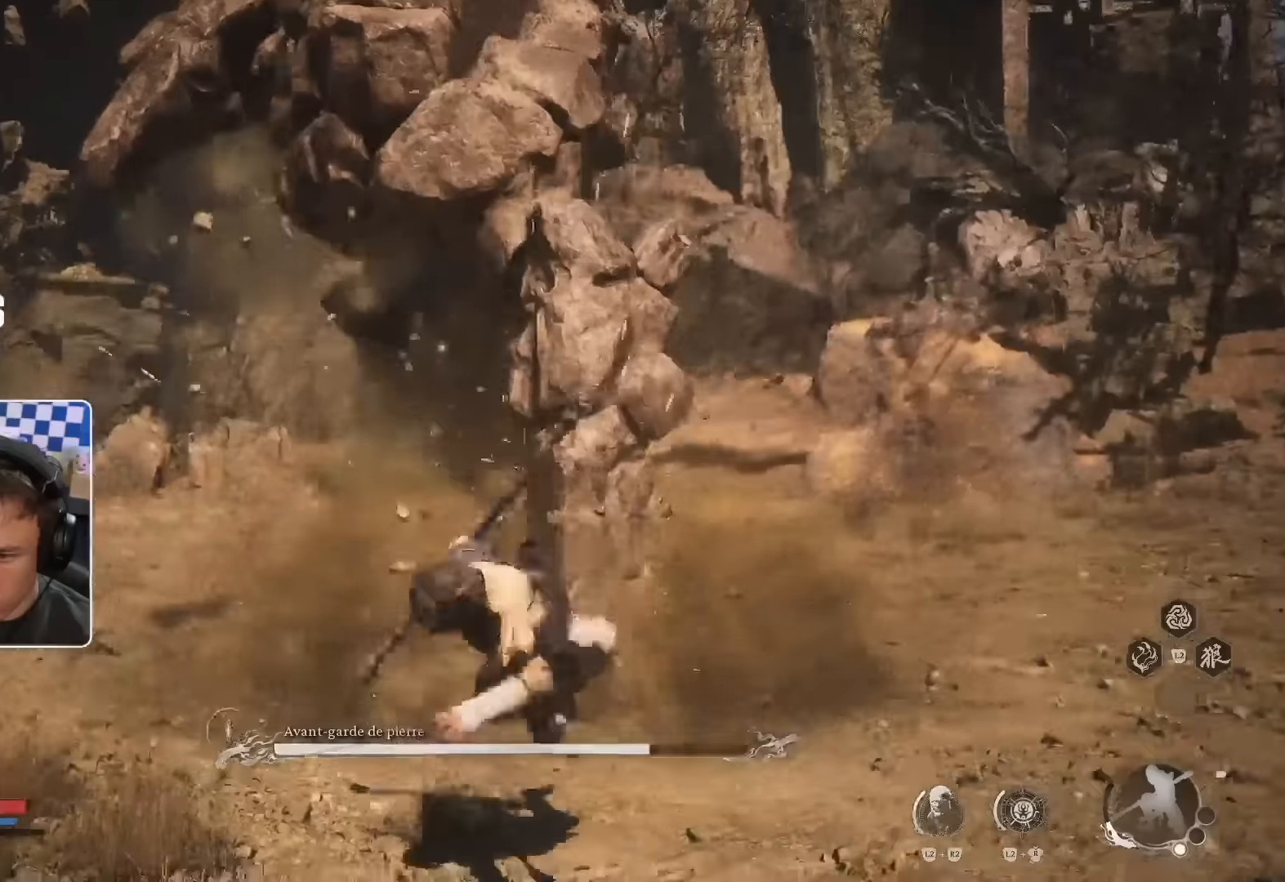
{"buttons": [], "left_stick": "right", "right_stick": "center", "events": [[84, "right_stick", "center"], [300, "left_stick", "right"], [350, "R2", "down"], [384, "CIRCLE", "down"], [417, "R2", "up"], [467, "CIRCLE", "up"]]}
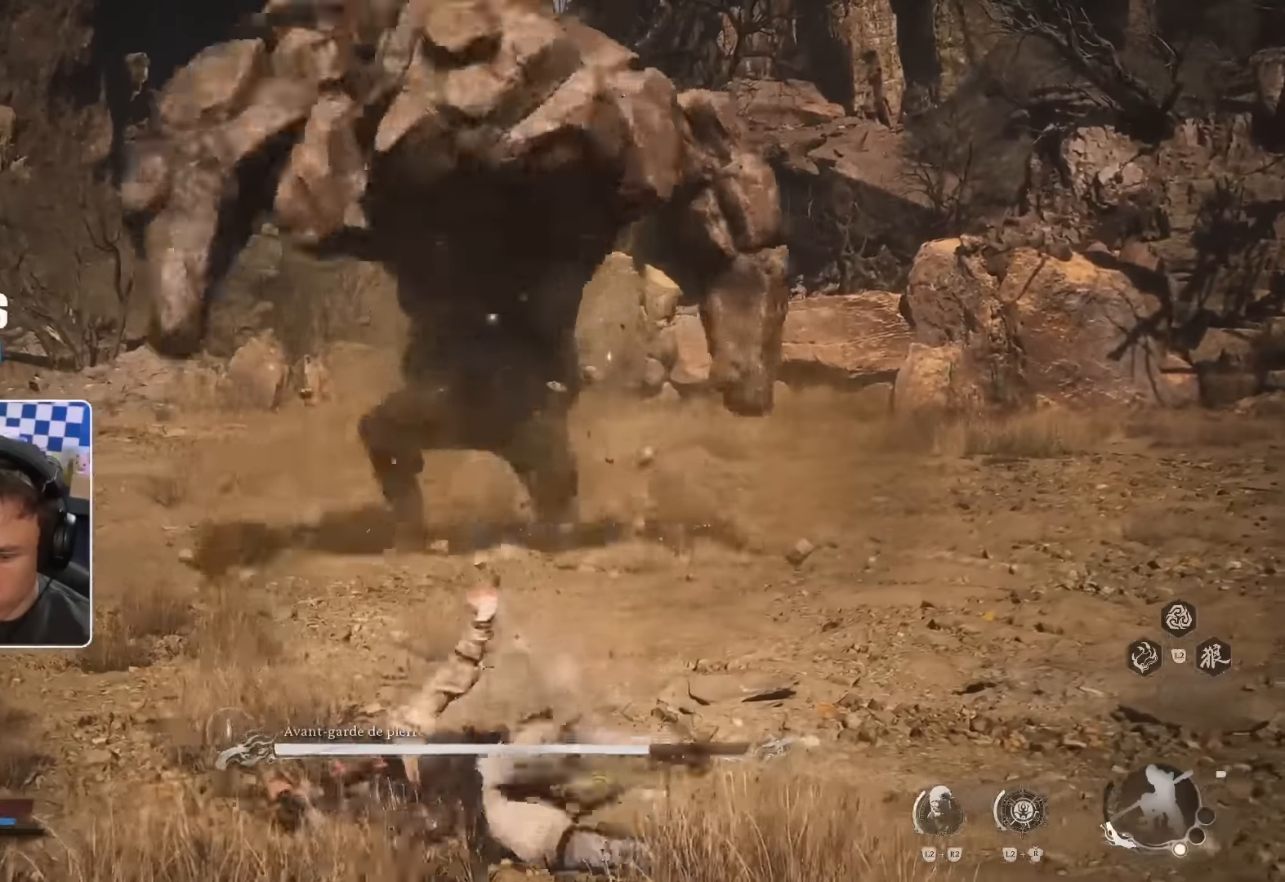
{"buttons": [], "left_stick": "right", "right_stick": "center", "events": [[50, "CIRCLE", "down"], [117, "CIRCLE", "up"], [217, "CIRCLE", "down"], [267, "CIRCLE", "up"]]}
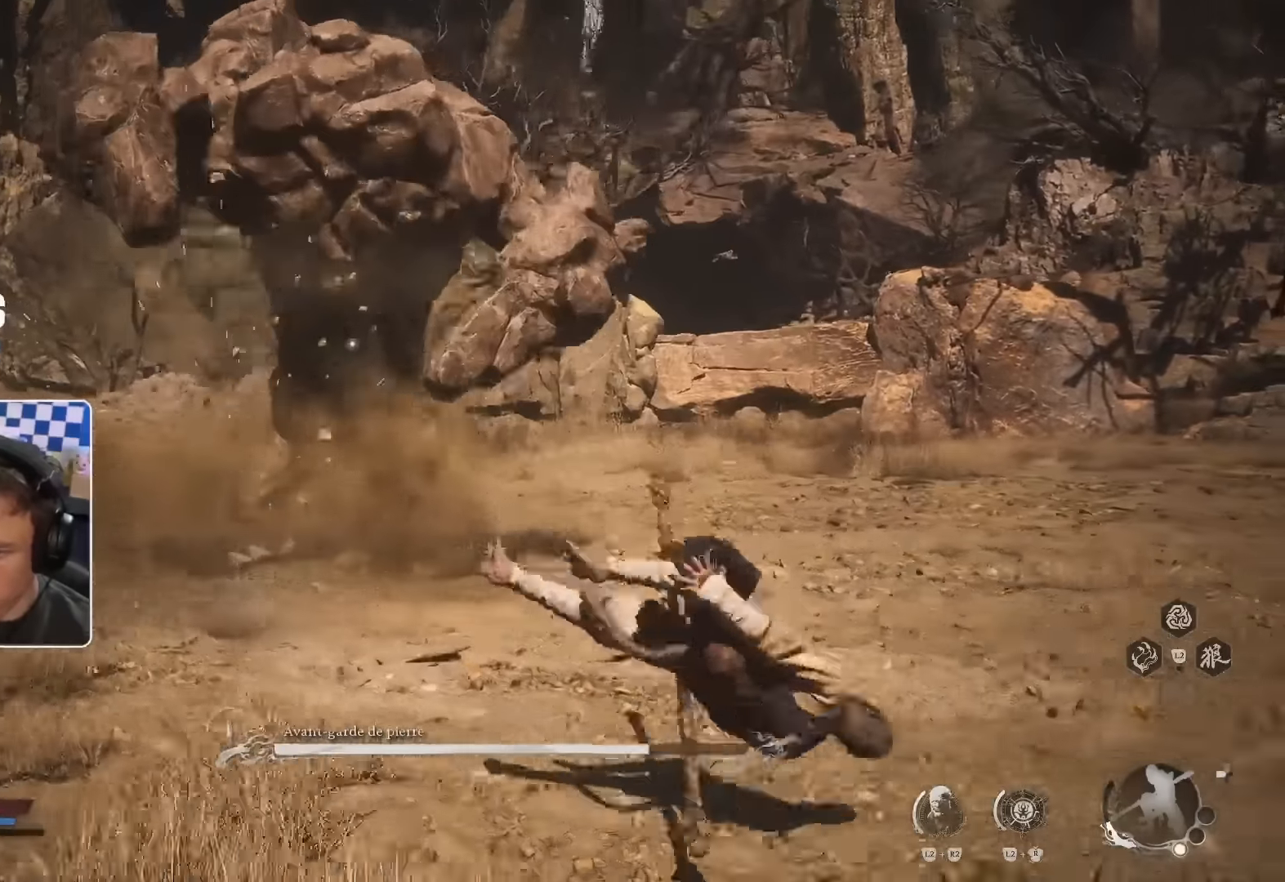
{"buttons": [], "left_stick": "right", "right_stick": "center", "events": [[334, "R2", "down"], [384, "R2", "up"]]}
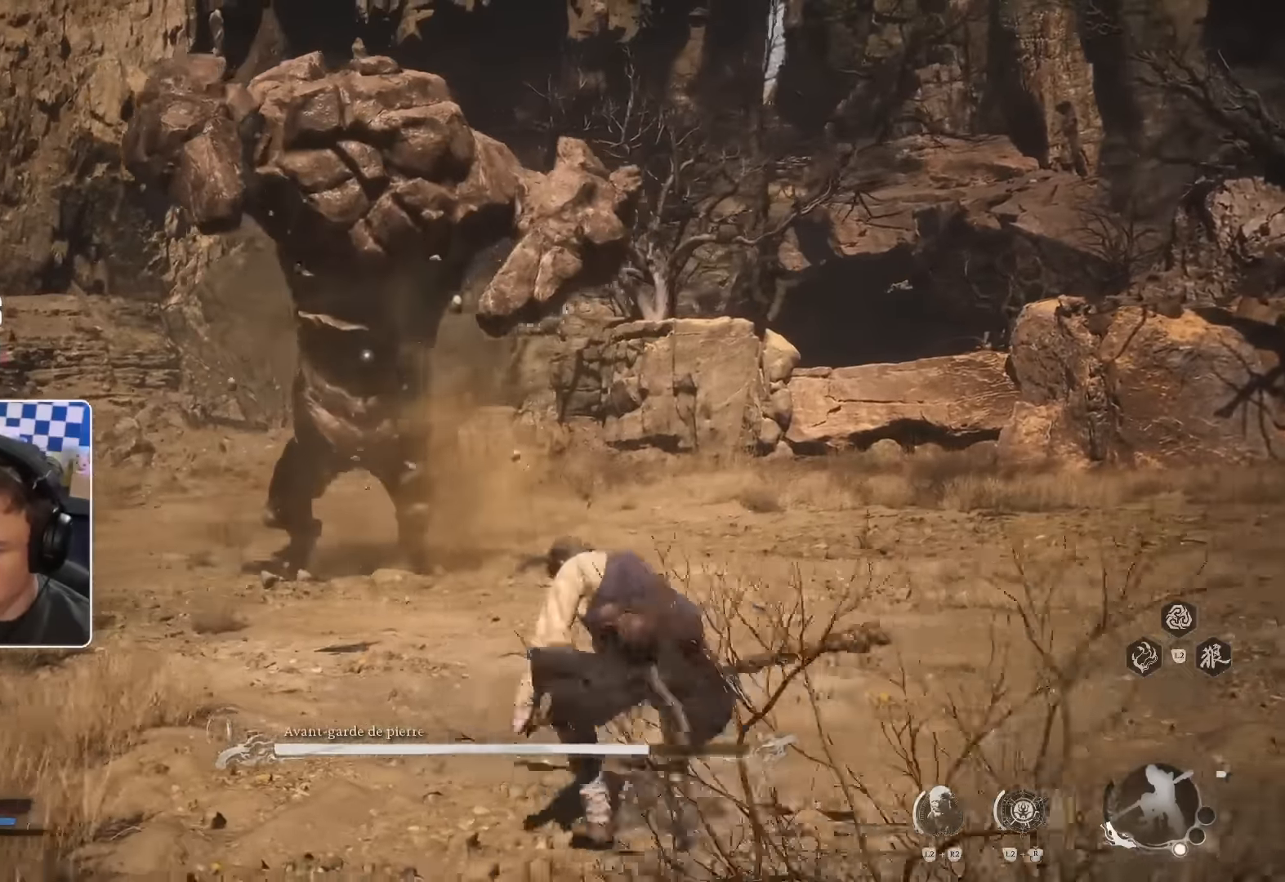
{"buttons": ["L2"], "left_stick": "right", "right_stick": "center", "events": [[217, "CIRCLE", "down"], [250, "L2", "down"], [267, "CIRCLE", "up"], [350, "CIRCLE", "down"], [467, "CIRCLE", "up"]]}
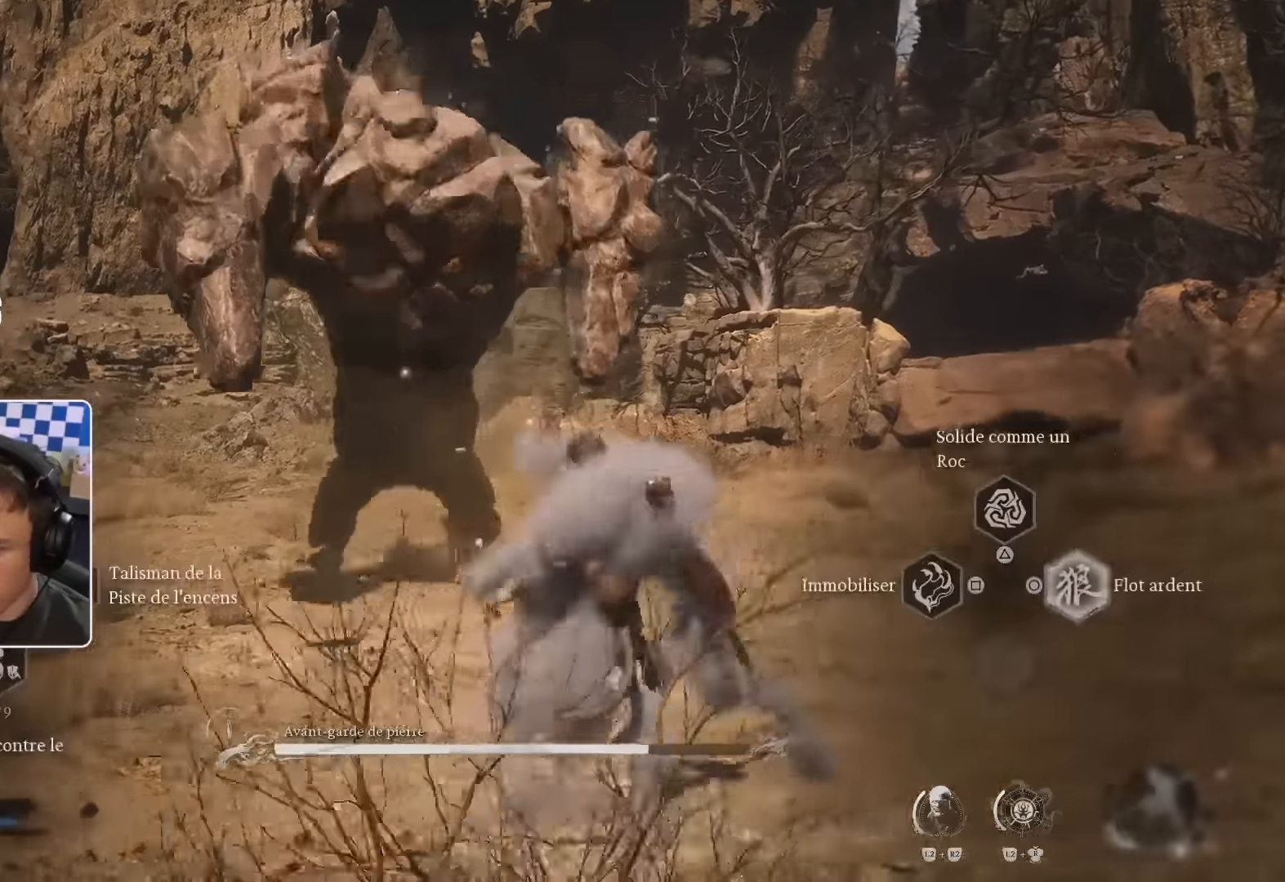
{"buttons": ["L2"], "left_stick": "up-right", "right_stick": "center", "events": [[67, "R2", "down"], [117, "R2", "up"], [267, "R2", "down"], [400, "R2", "up"], [450, "left_stick", "up-right"]]}
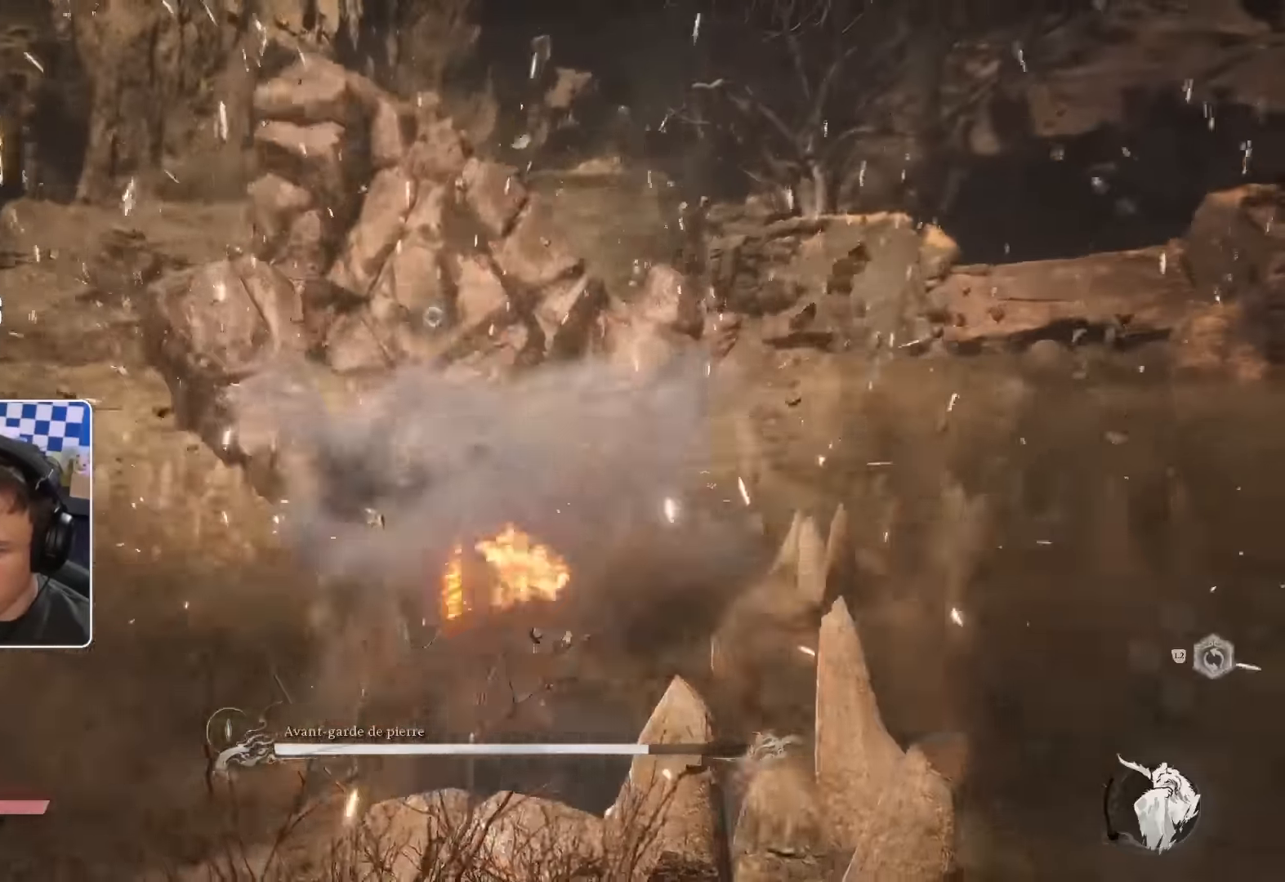
{"buttons": ["R1"], "left_stick": "up", "right_stick": "center", "events": [[34, "L2", "up"], [117, "left_stick", "up"], [434, "R1", "down"]]}
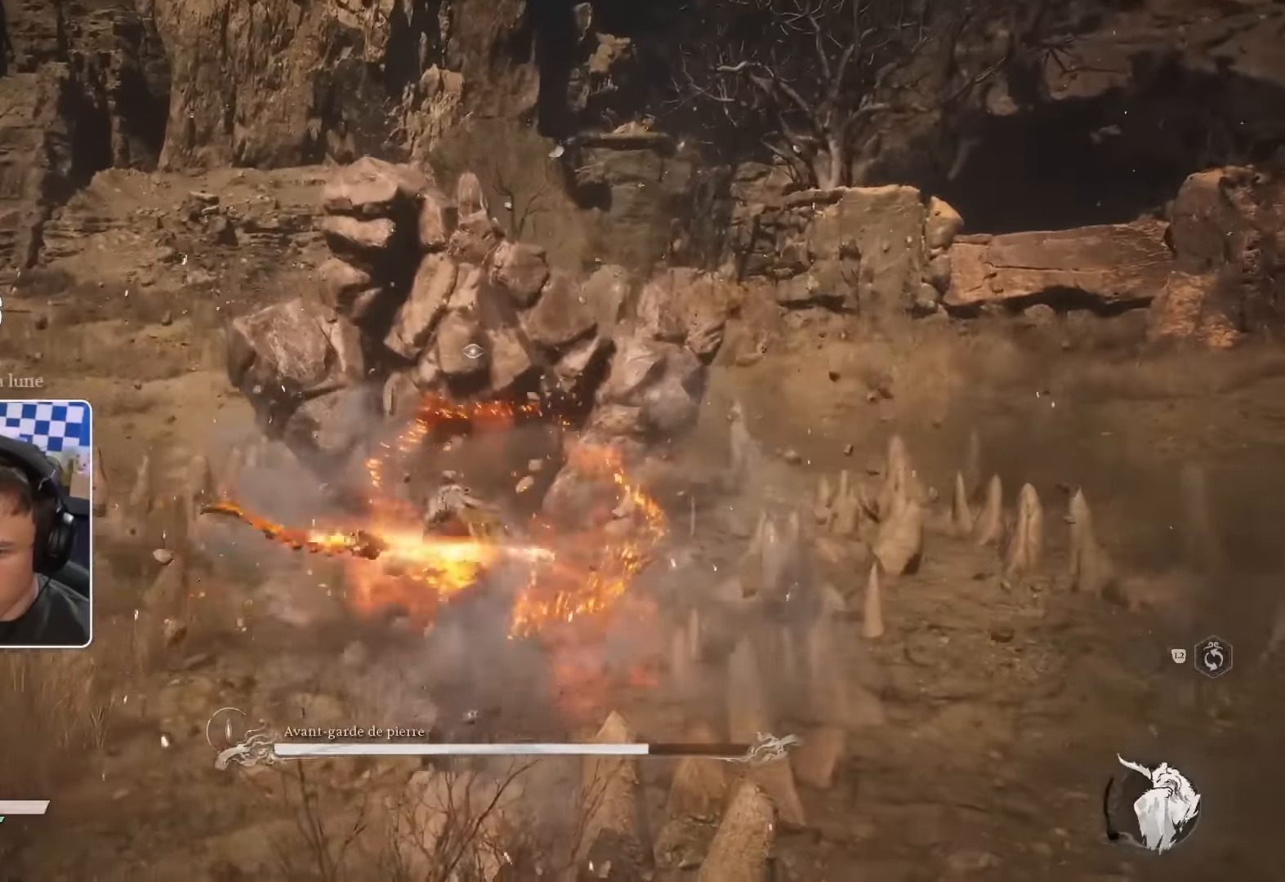
{"buttons": [], "left_stick": "up", "right_stick": "center", "events": [[34, "R1", "up"], [117, "R1", "down"], [217, "R1", "up"], [284, "R1", "down"], [350, "R1", "up"]]}
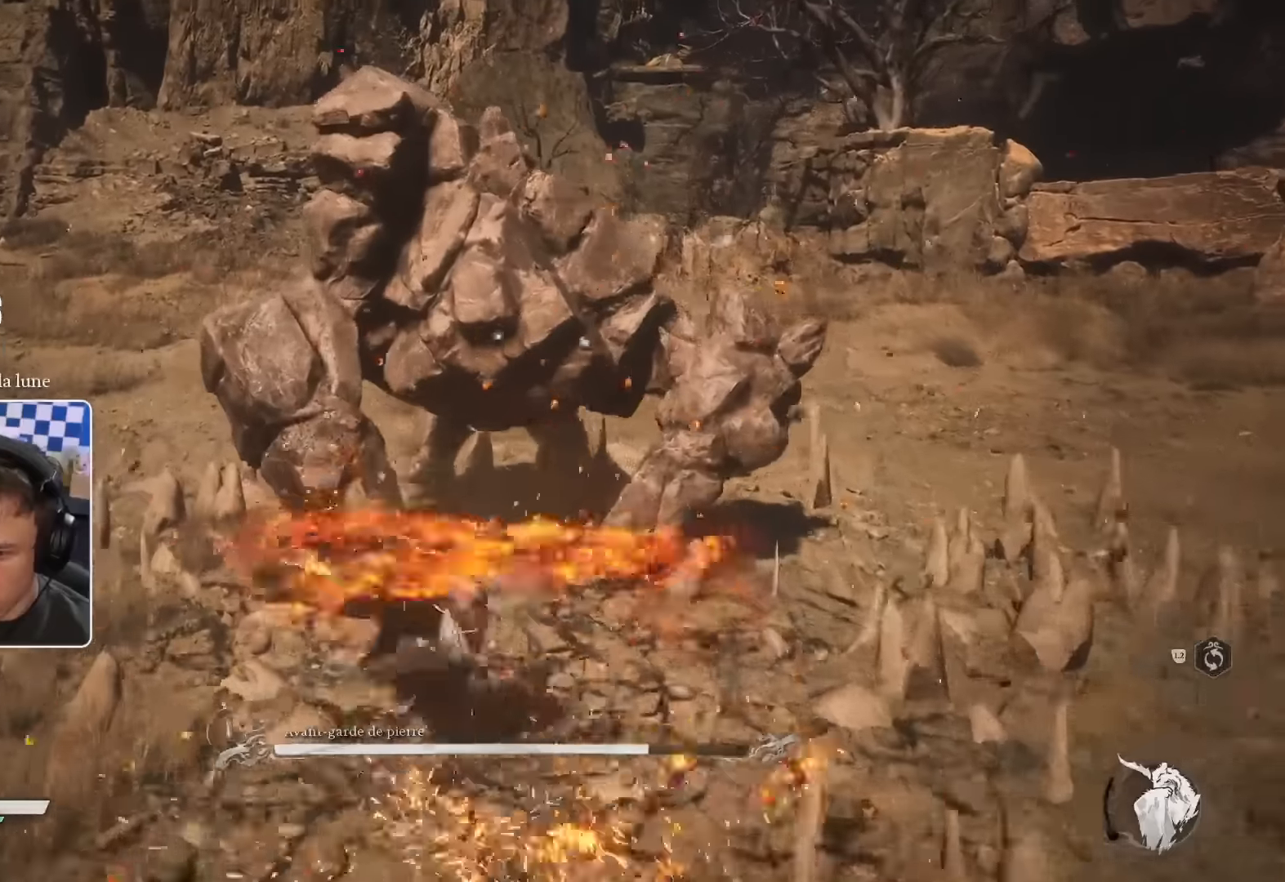
{"buttons": ["R1"], "left_stick": "up", "right_stick": "center", "events": [[150, "R1", "down"], [234, "R1", "up"], [250, "R2", "down"], [300, "R1", "down"], [384, "R1", "up"], [450, "R1", "down"], [484, "R2", "up"]]}
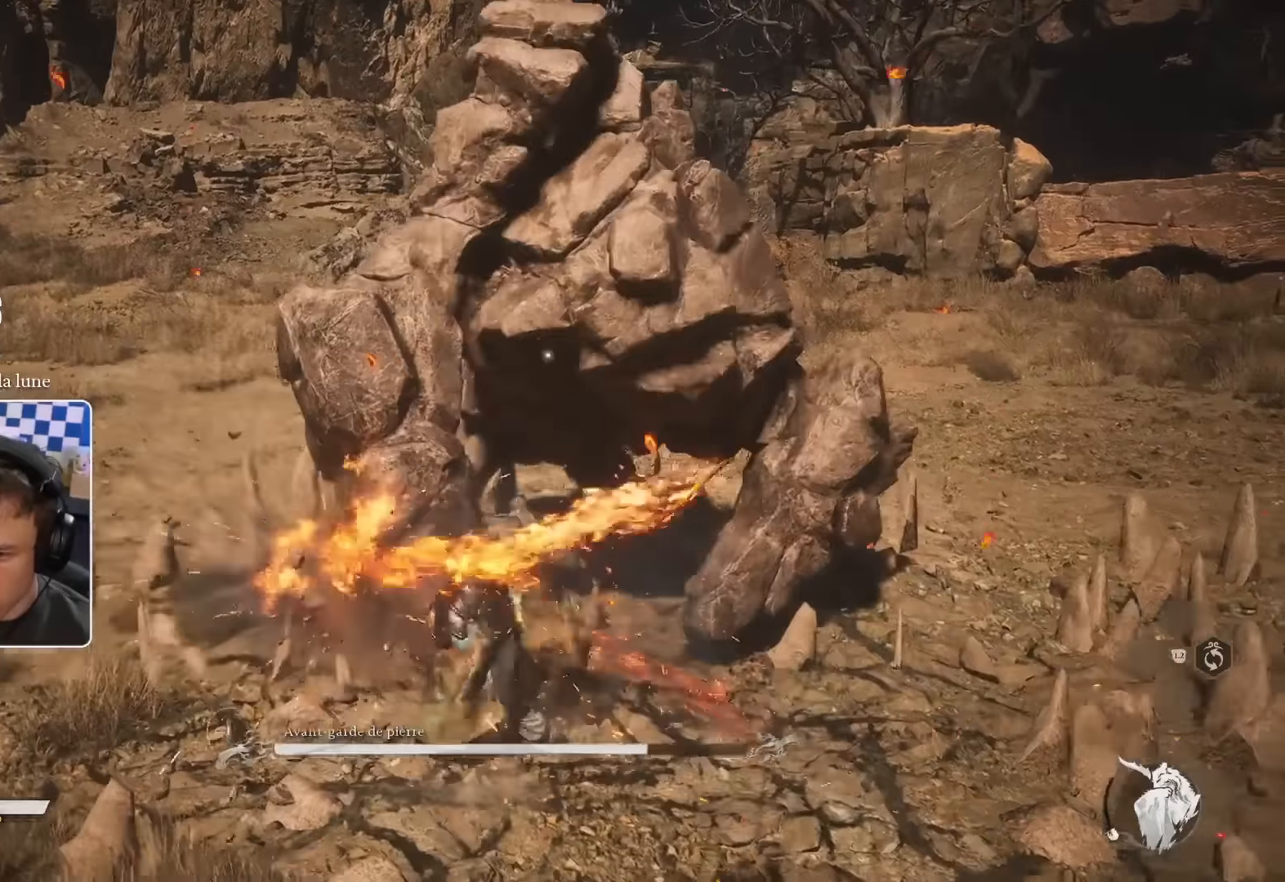
{"buttons": ["R1"], "left_stick": "up", "right_stick": "center", "events": [[17, "R1", "up"], [17, "R2", "down"], [50, "R2", "up"], [84, "R1", "down"], [167, "R1", "up"], [217, "R1", "down"], [300, "R1", "up"], [367, "R1", "down"], [450, "R1", "up"], [500, "R1", "down"]]}
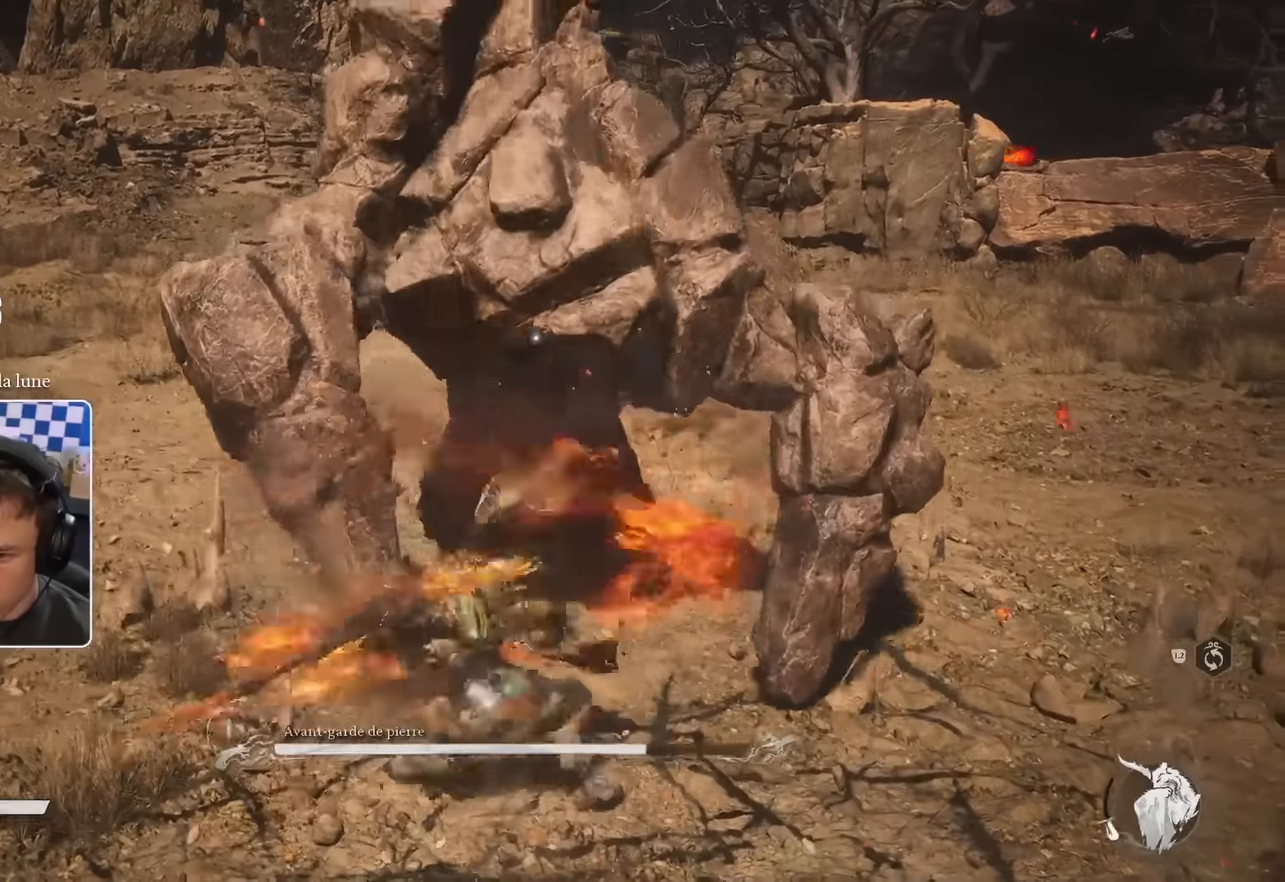
{"buttons": [], "left_stick": "up", "right_stick": "center", "events": [[84, "R1", "up"], [150, "R1", "down"], [217, "R1", "up"], [300, "R1", "down"], [350, "R1", "up"], [350, "R2", "down"], [400, "R2", "up"], [434, "R1", "down"], [500, "R1", "up"]]}
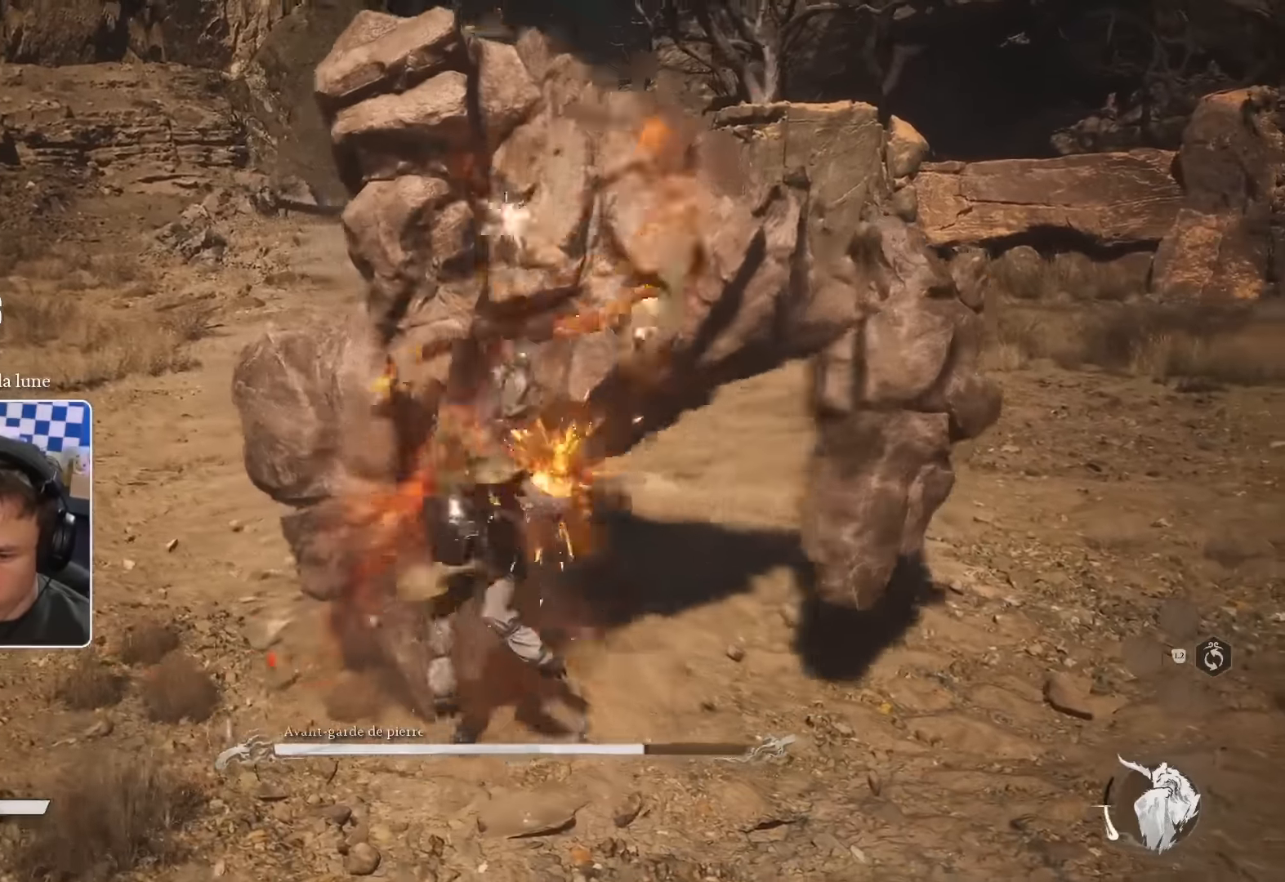
{"buttons": ["R1"], "left_stick": "up", "right_stick": "center", "events": [[67, "R1", "down"], [134, "R1", "up"], [200, "R1", "down"], [267, "R1", "up"], [267, "R2", "down"], [334, "R1", "down"], [350, "R2", "up"], [417, "R1", "up"], [484, "R1", "down"]]}
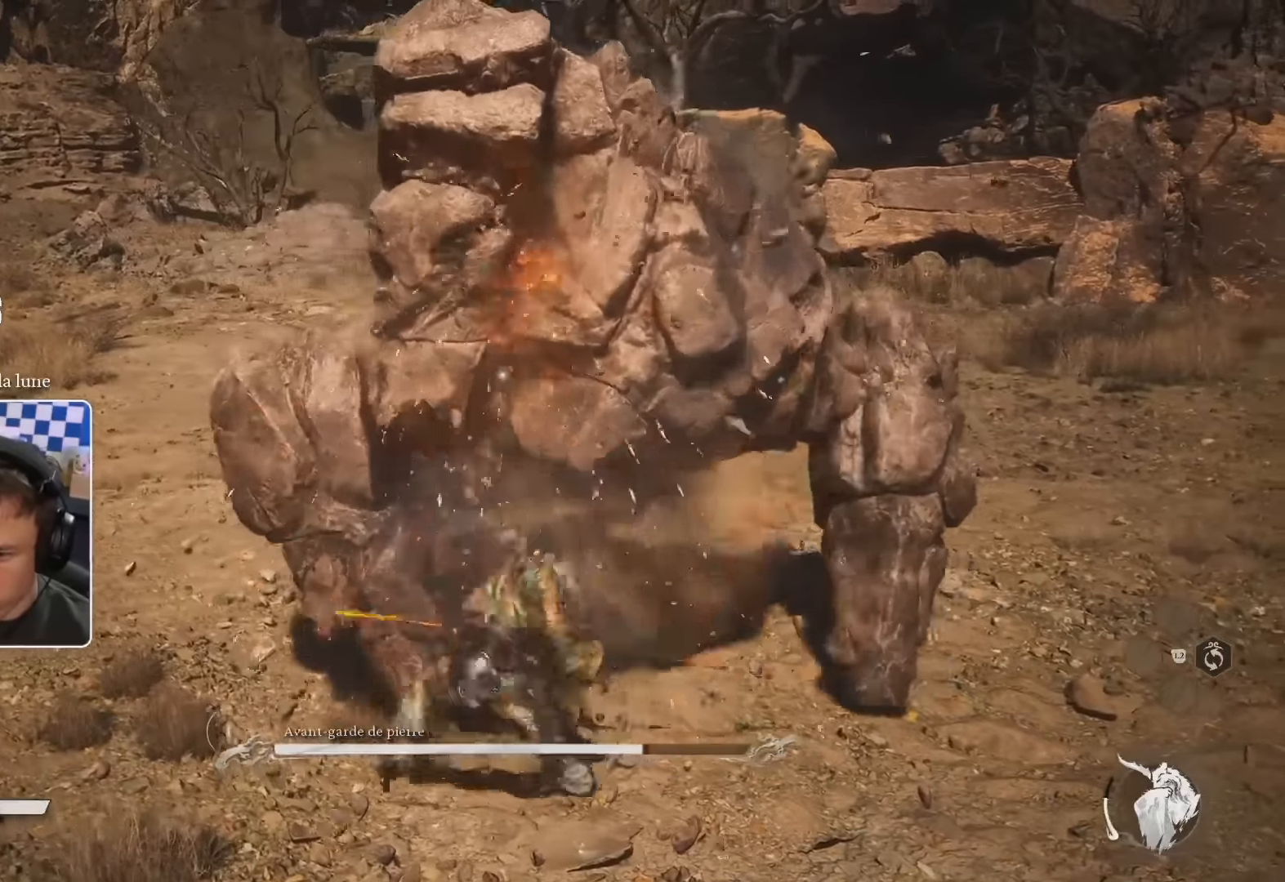
{"buttons": [], "left_stick": "up", "right_stick": "center", "events": [[67, "R1", "up"], [134, "R1", "down"], [200, "R1", "up"], [284, "R1", "down"], [334, "R1", "up"], [417, "R1", "down"], [484, "R1", "up"]]}
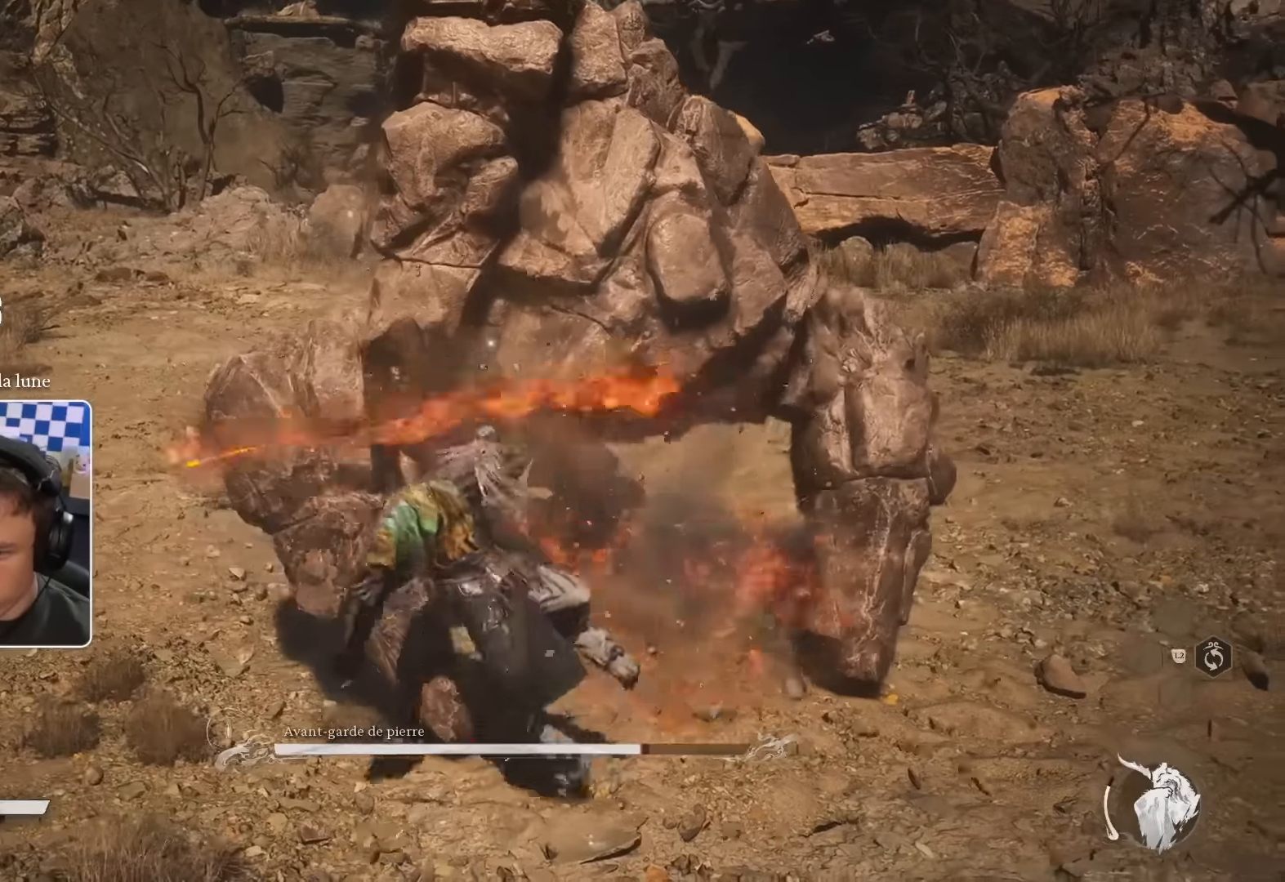
{"buttons": ["R1"], "left_stick": "up", "right_stick": "center", "events": [[67, "R1", "down"], [134, "R1", "up"], [134, "R2", "down"], [200, "R1", "down"], [234, "R2", "up"], [300, "R1", "up"], [350, "R1", "down"], [400, "R2", "down"], [417, "R1", "up"], [500, "R1", "down"], [500, "R2", "up"]]}